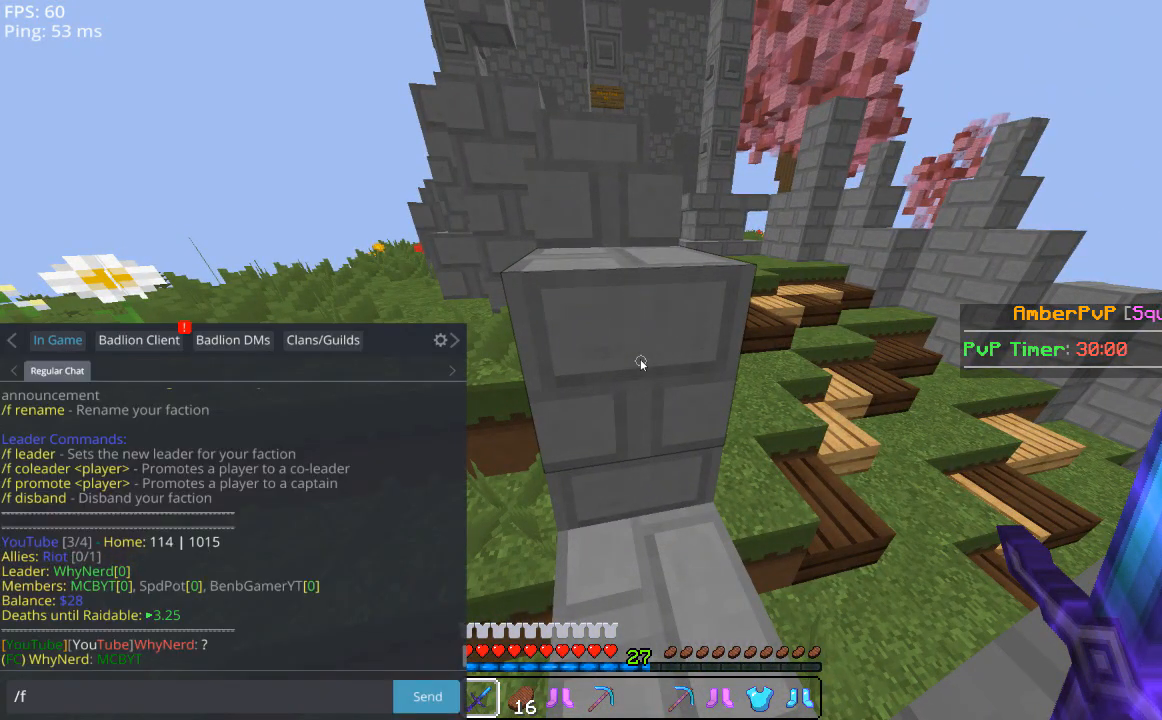
Gameplay with keyboard and mouse; each line is a JSON object with the keys and mouse buttons held at the frame after it. "events" lists presses ("down") and releases ("up") of "a", "d", "s", "space", "w", "mouse_left" and "mouse_right" between this image and that frame as [ms after this image, input, new state], when the widget could be followed in between. "mouse_left", "mouse_right" = the "left", "right" buttons of the "mouse" list. No other keys are recorded. Fast repeated clicks can show as one long hold. Mouse movement is not recorded.
{"keys": [], "mouse": [], "events": []}
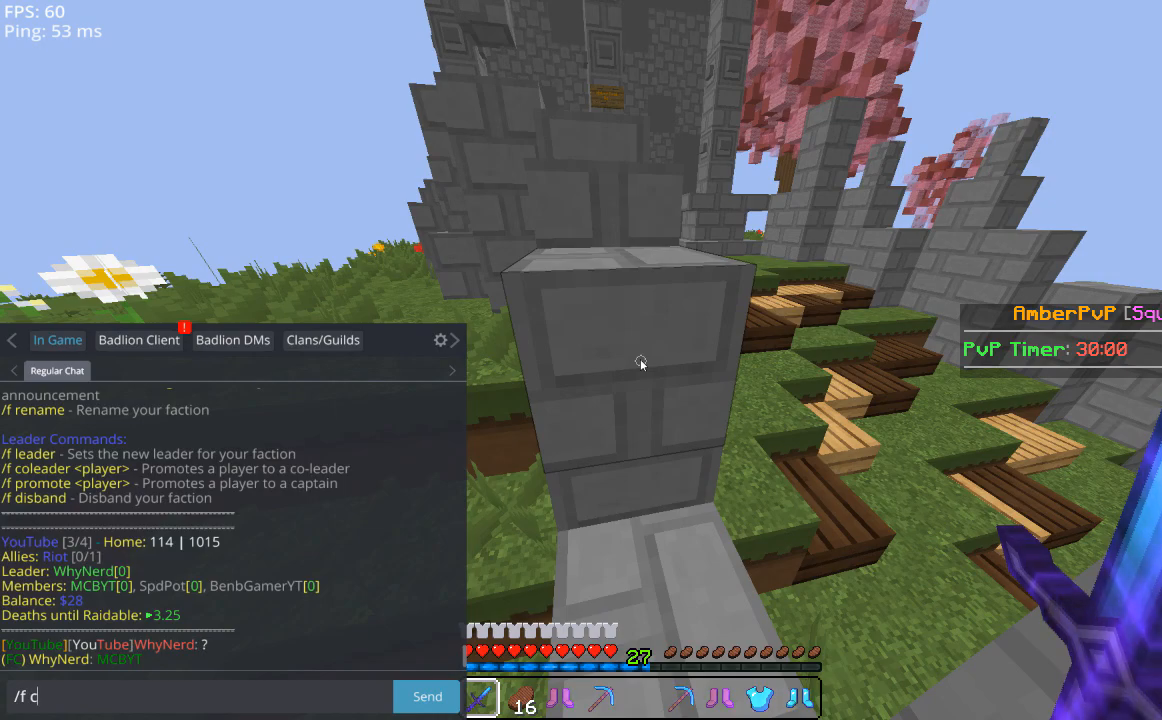
{"keys": [], "mouse": [], "events": []}
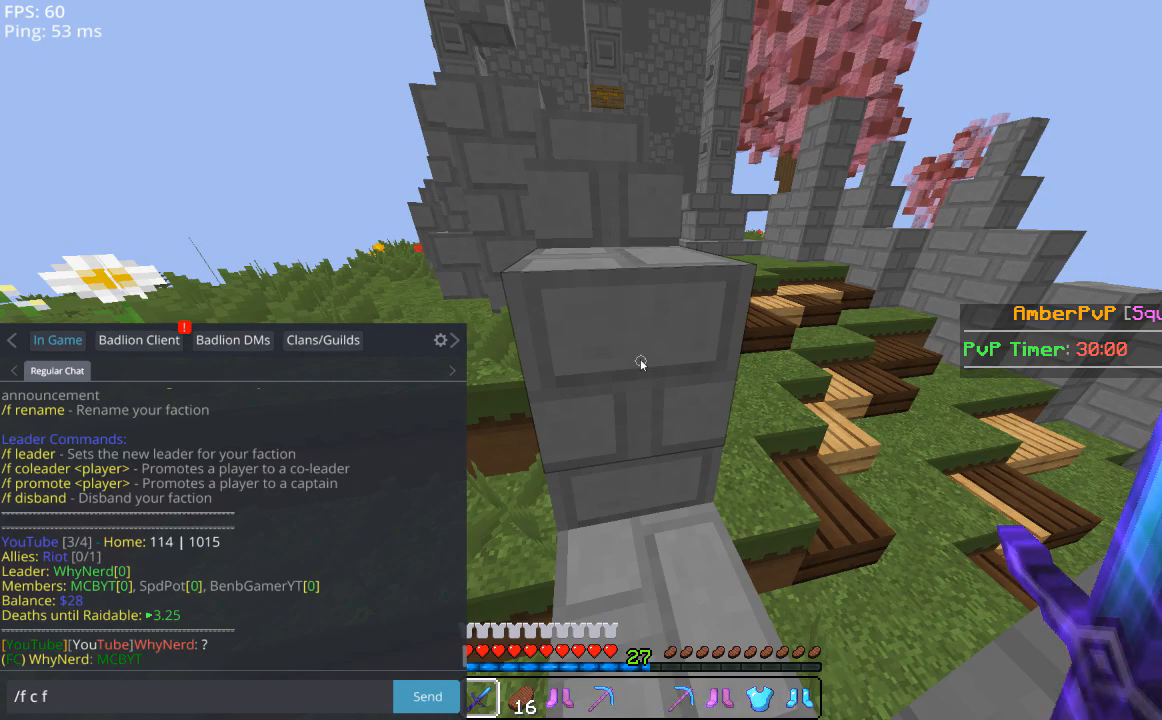
{"keys": [], "mouse": [], "events": []}
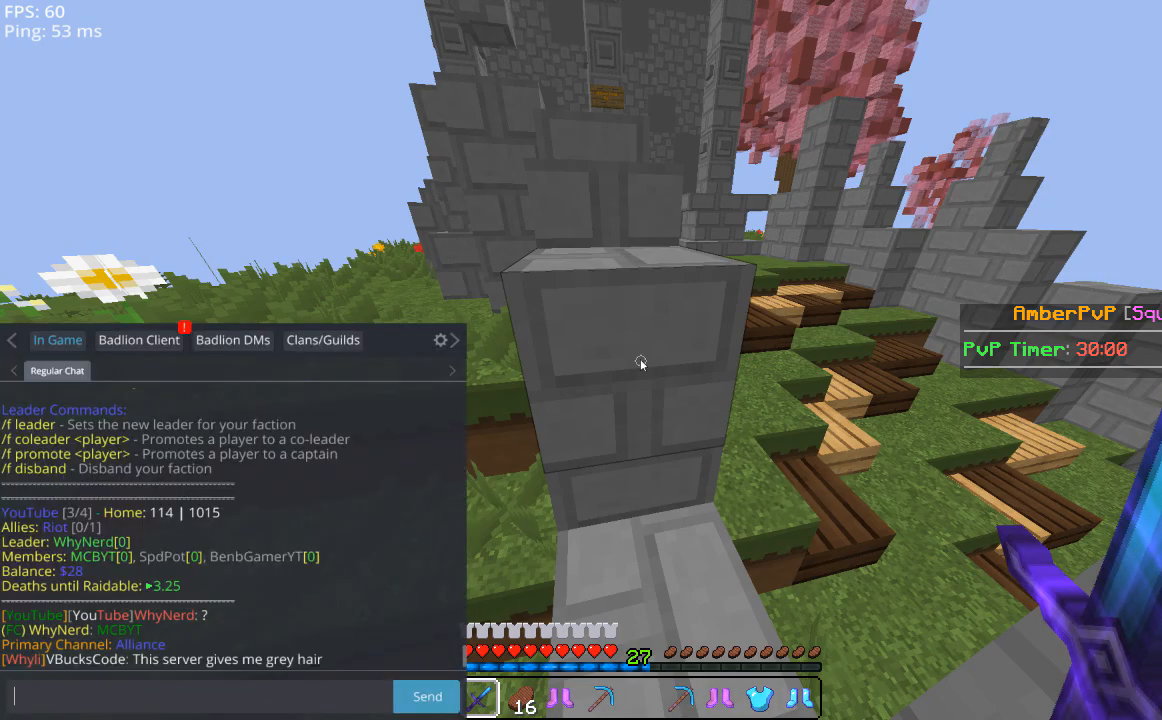
{"keys": [], "mouse": [], "events": []}
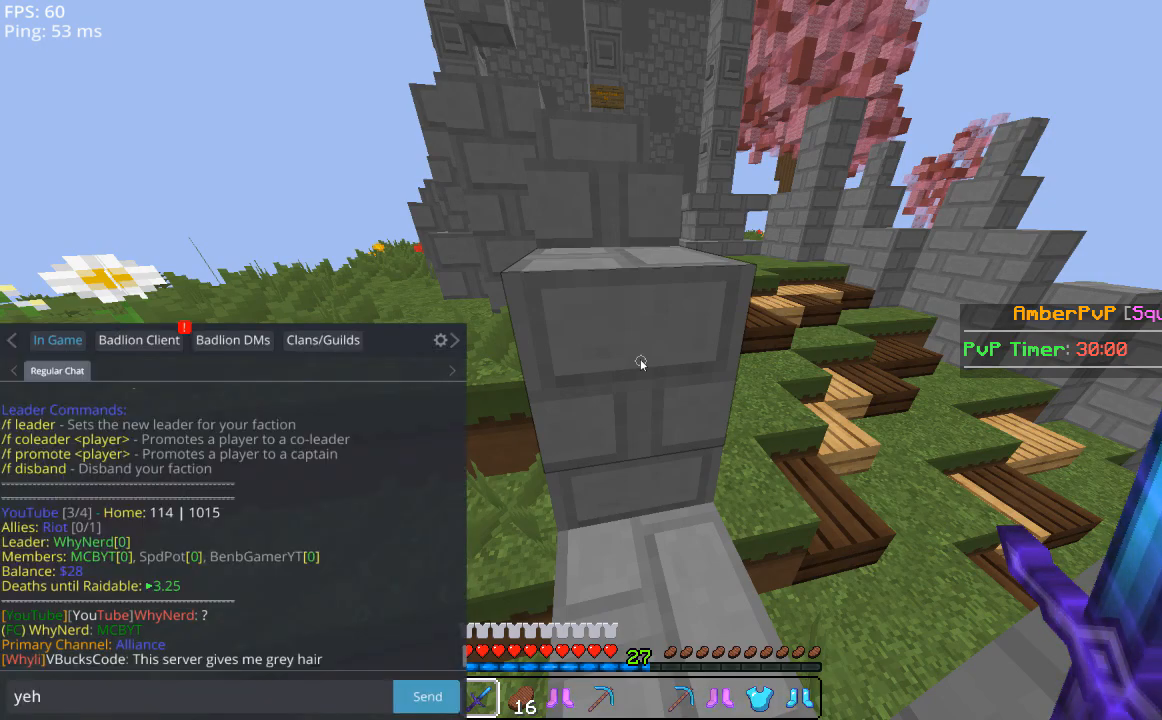
{"keys": [], "mouse": [], "events": []}
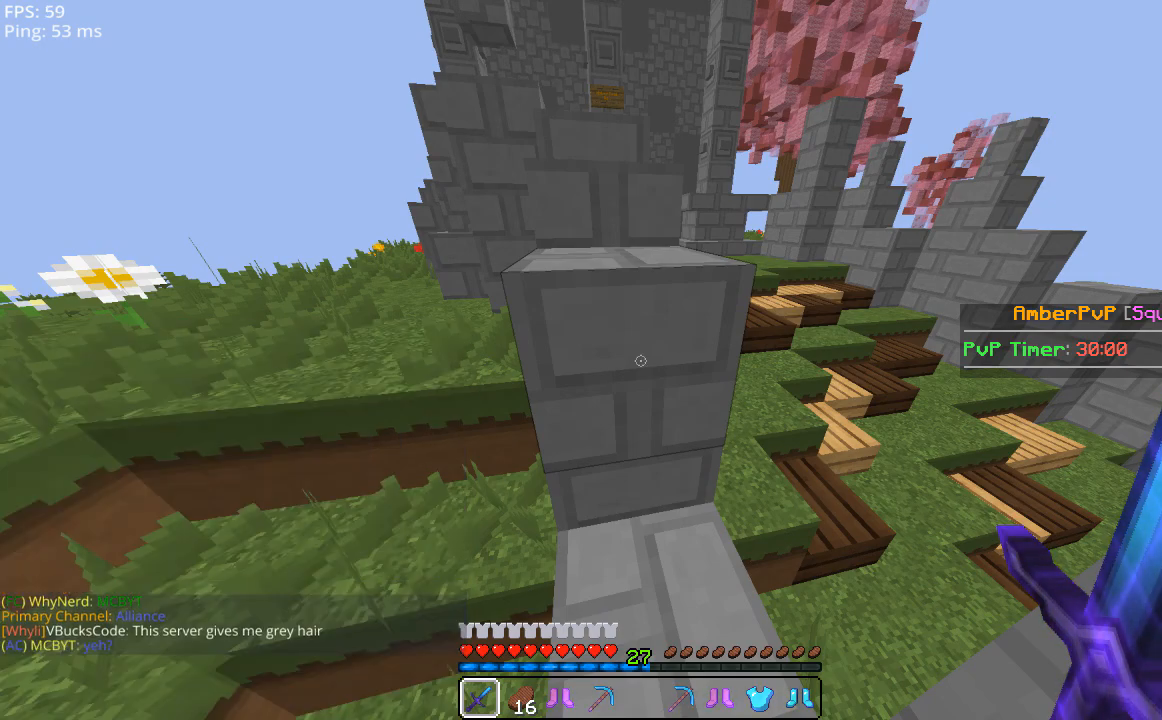
{"keys": ["a", "space", "w"], "mouse": [], "events": [[40, "a", "down"], [240, "space", "down"], [240, "w", "down"]]}
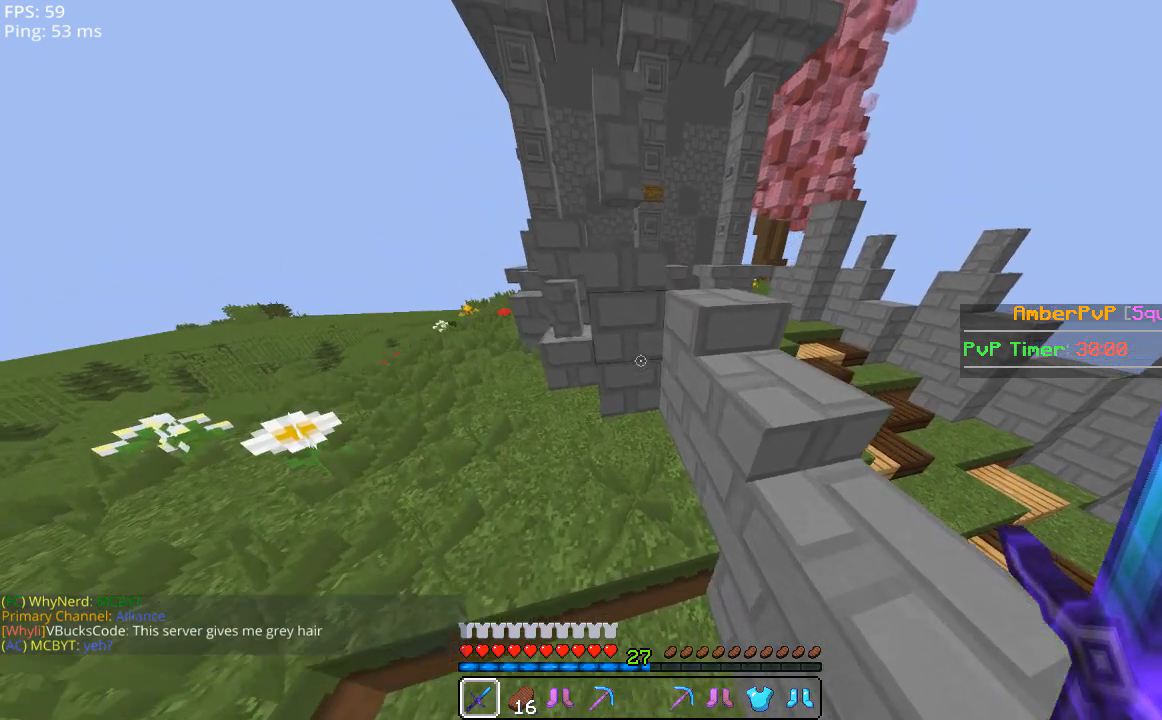
{"keys": ["a"], "mouse": [], "events": [[340, "w", "up"], [380, "space", "up"]]}
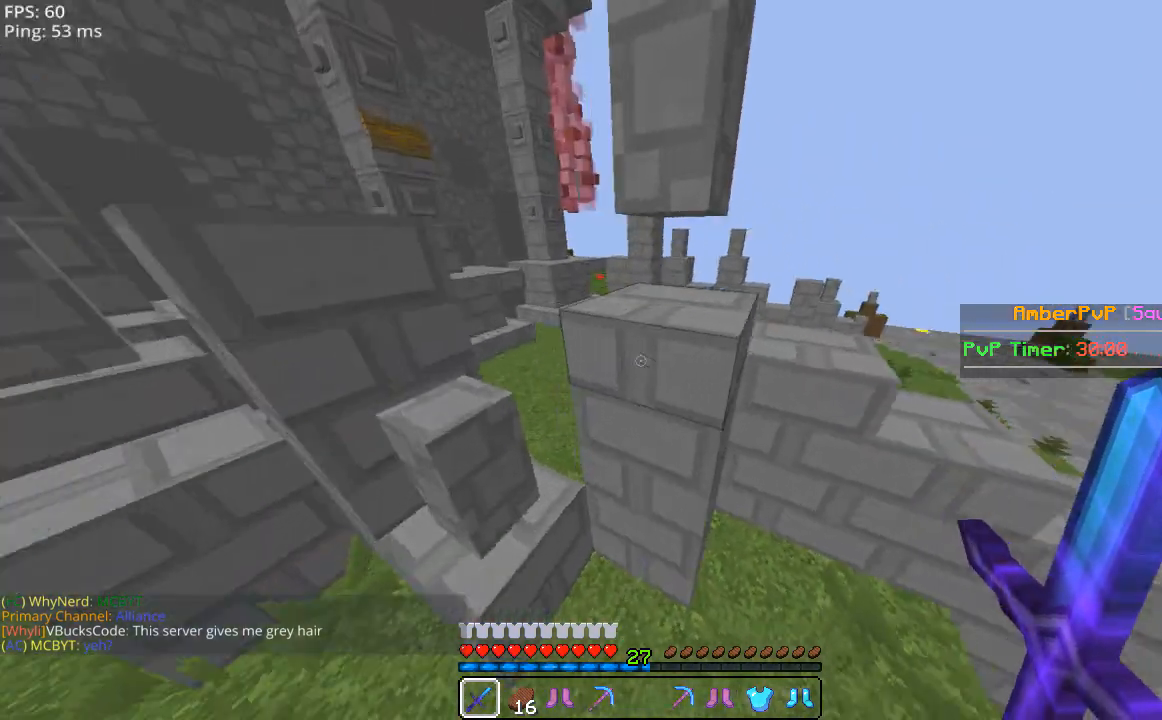
{"keys": ["w"], "mouse": [], "events": [[40, "a", "up"], [480, "w", "down"]]}
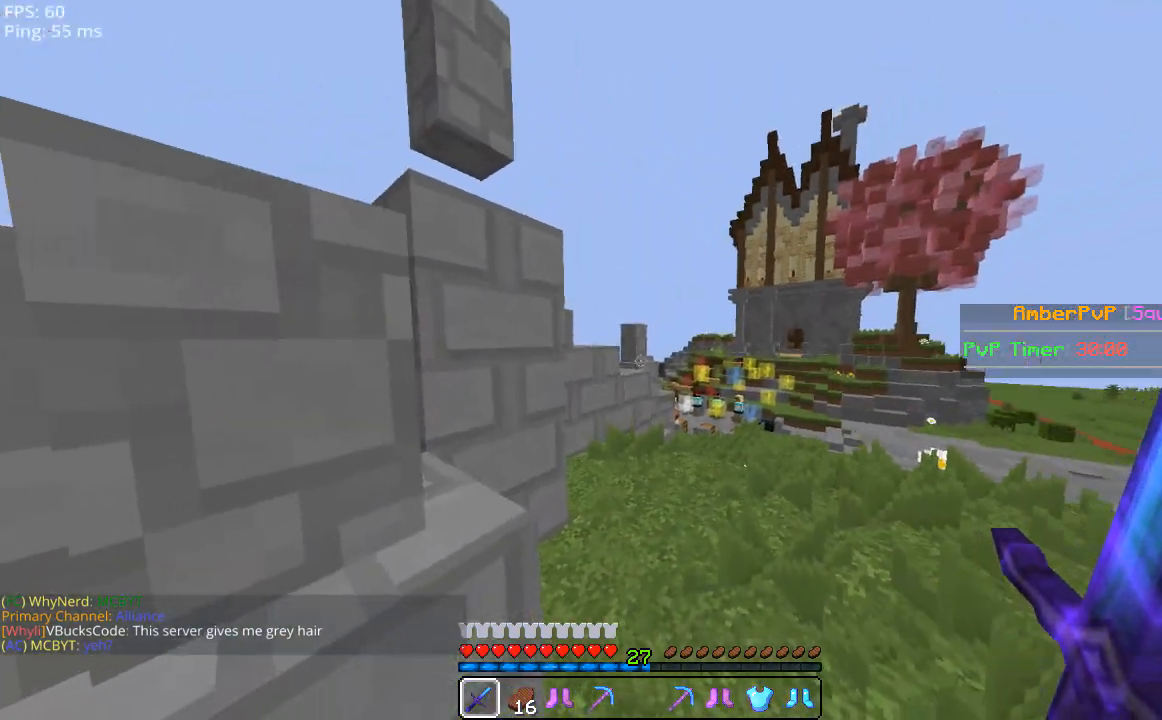
{"keys": [], "mouse": [], "events": [[140, "d", "down"], [340, "d", "up"], [500, "w", "up"]]}
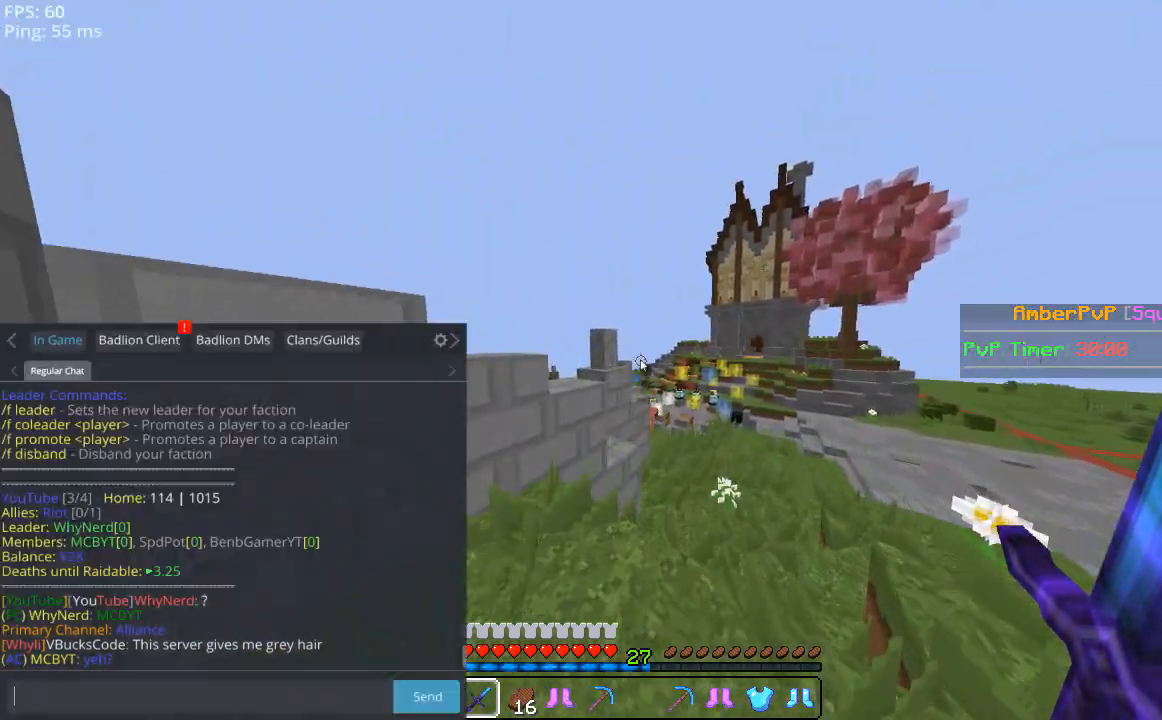
{"keys": [], "mouse": [], "events": []}
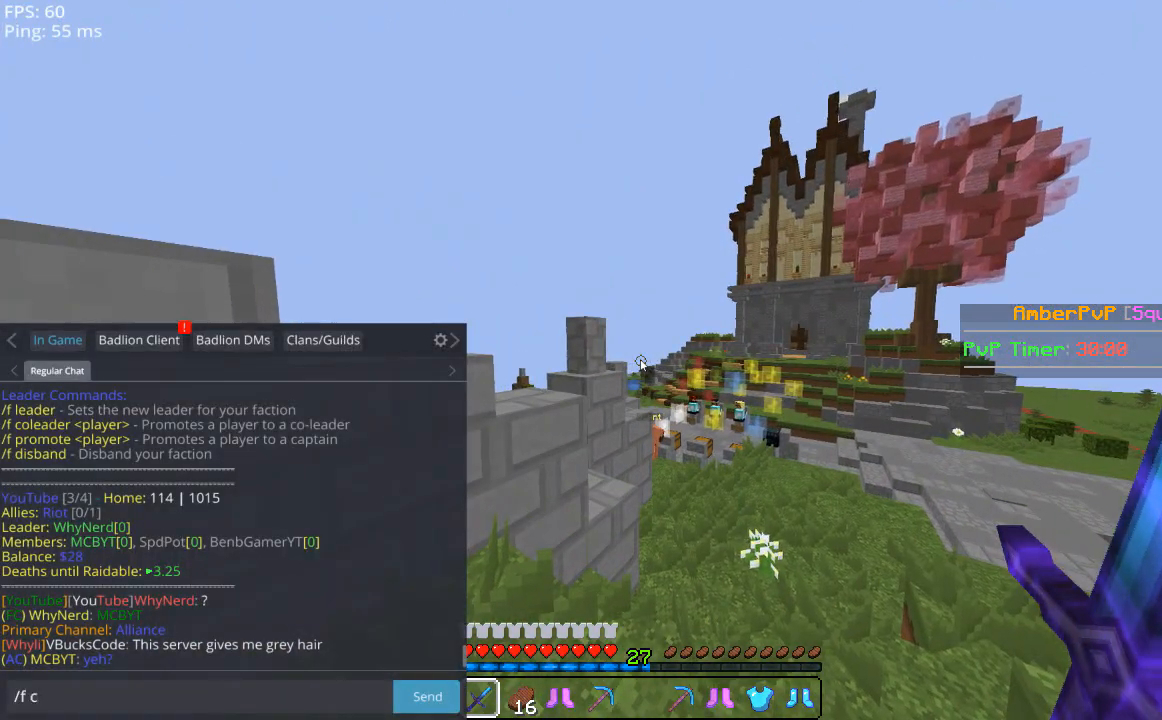
{"keys": [], "mouse": [], "events": []}
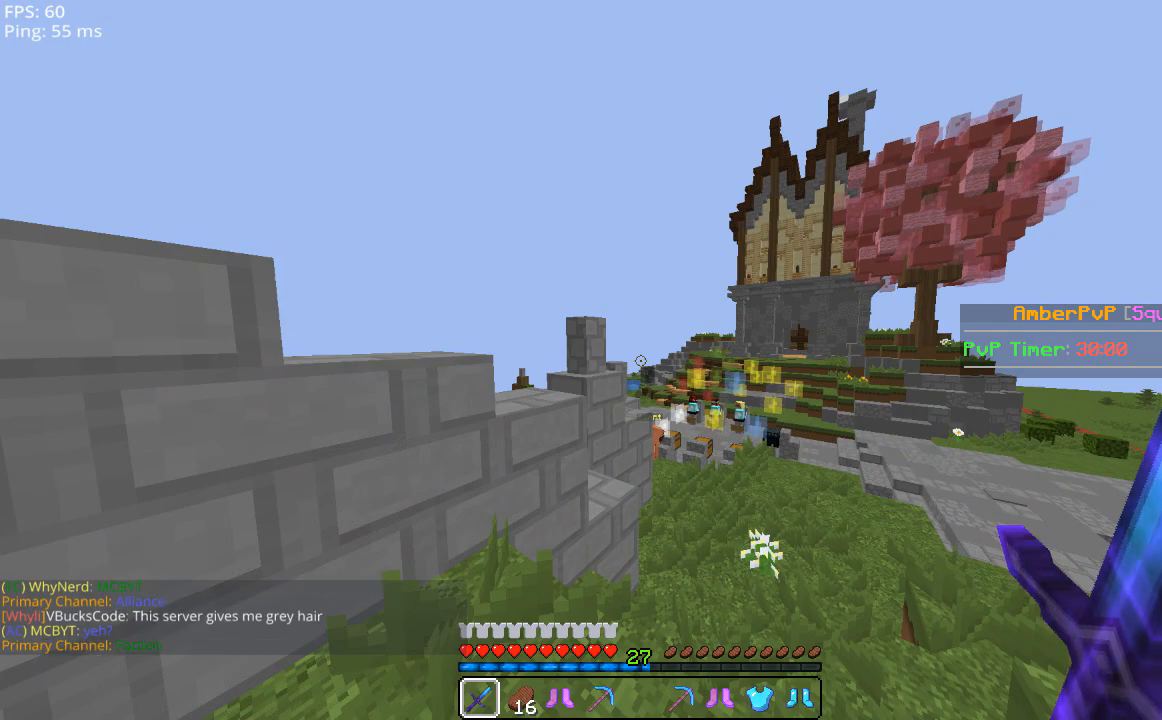
{"keys": [], "mouse": [], "events": []}
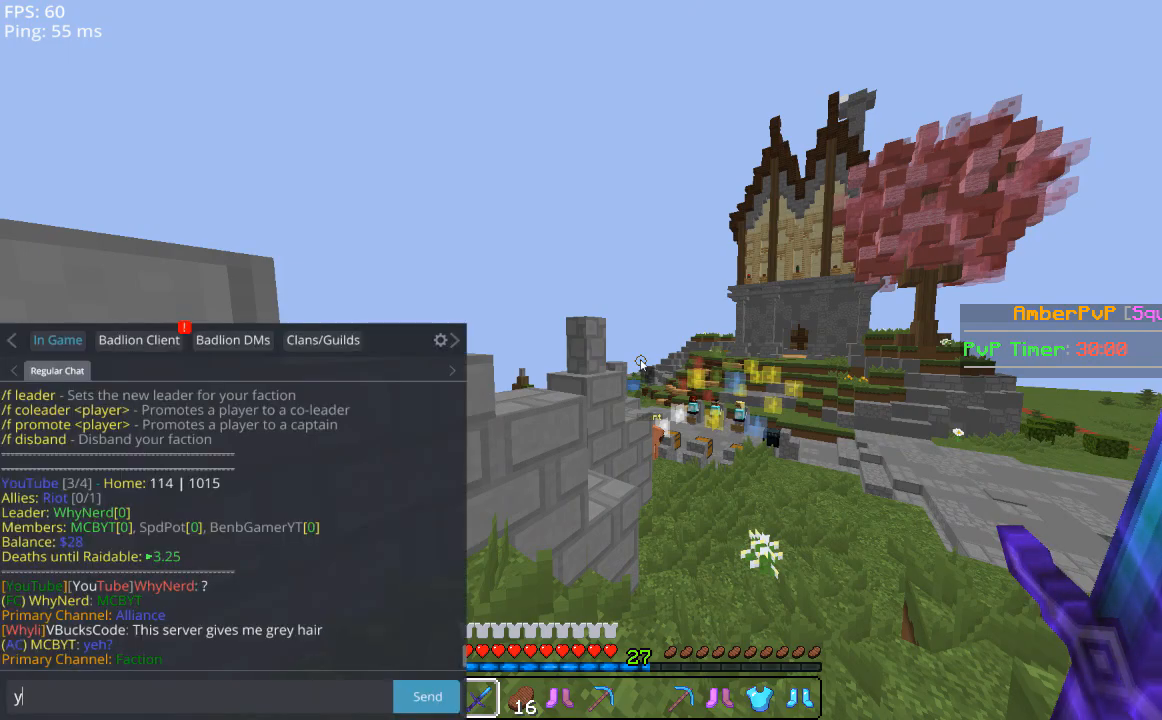
{"keys": [], "mouse": [], "events": []}
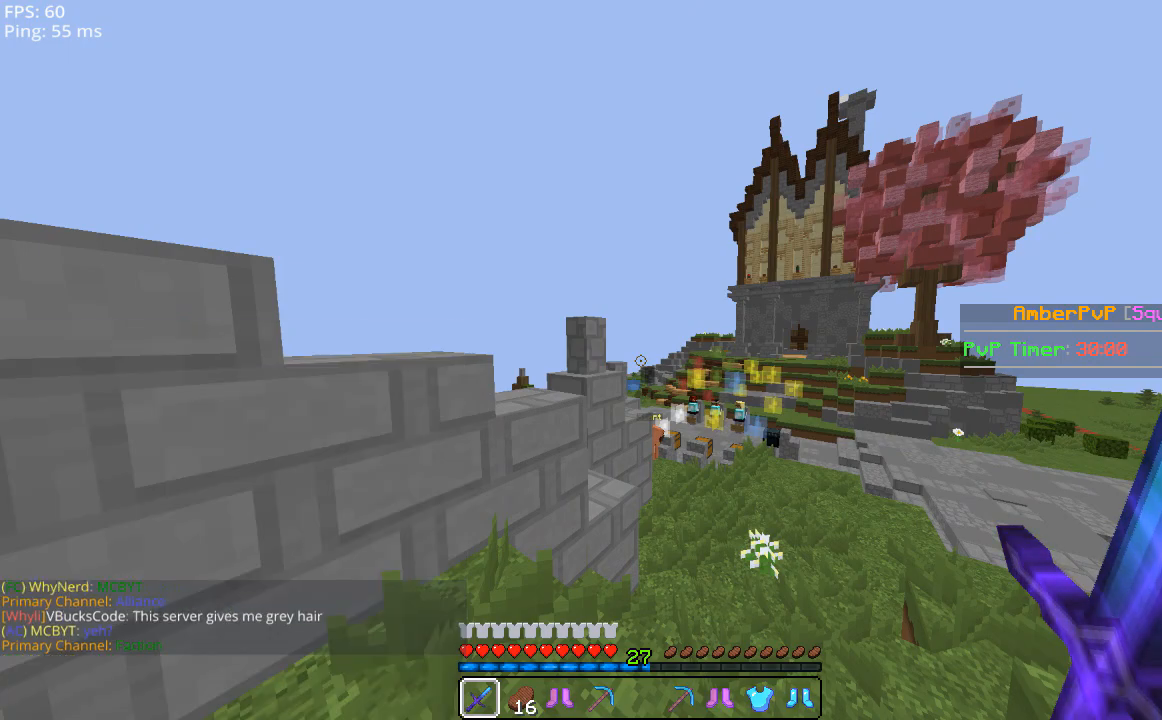
{"keys": ["a", "w"], "mouse": [], "events": [[340, "w", "down"], [400, "a", "down"]]}
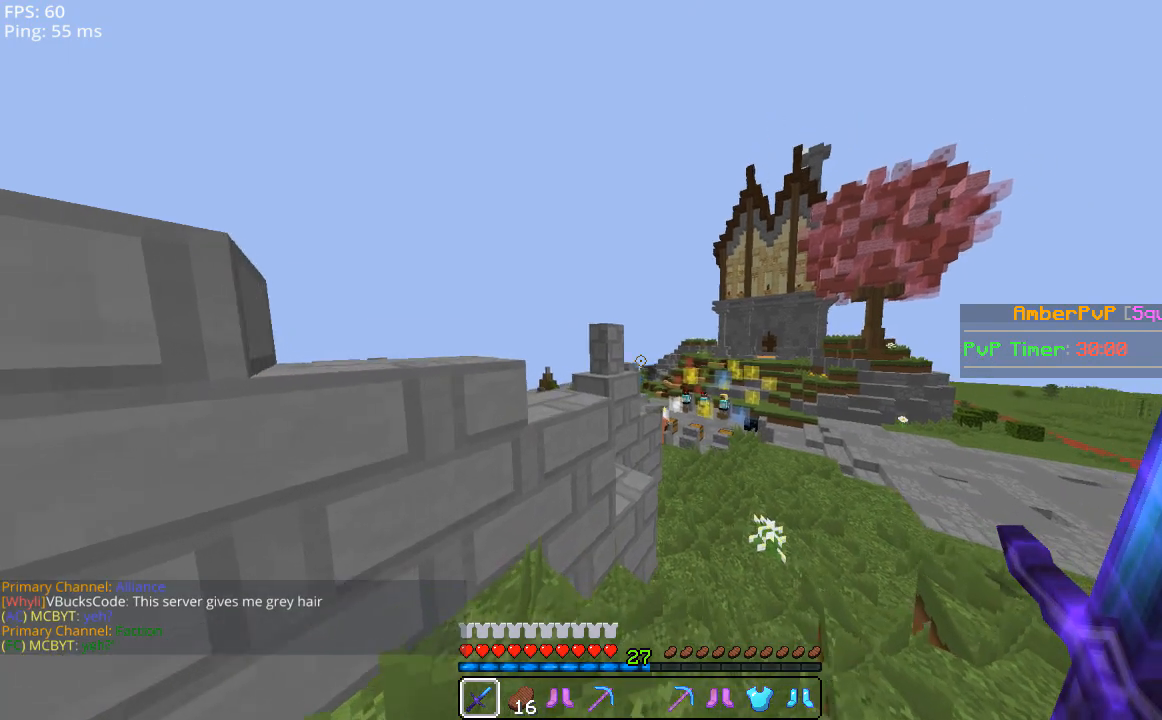
{"keys": ["w"], "mouse": [], "events": [[100, "space", "down"], [180, "a", "up"], [340, "space", "up"]]}
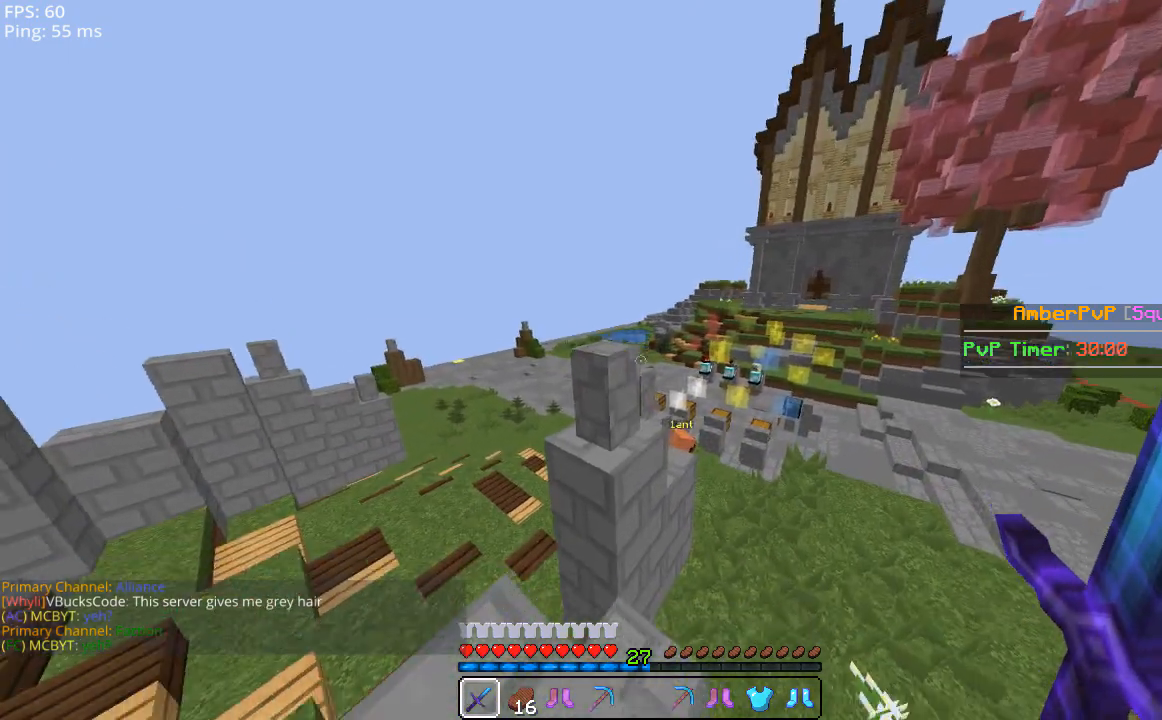
{"keys": [], "mouse": [], "events": [[40, "w", "up"]]}
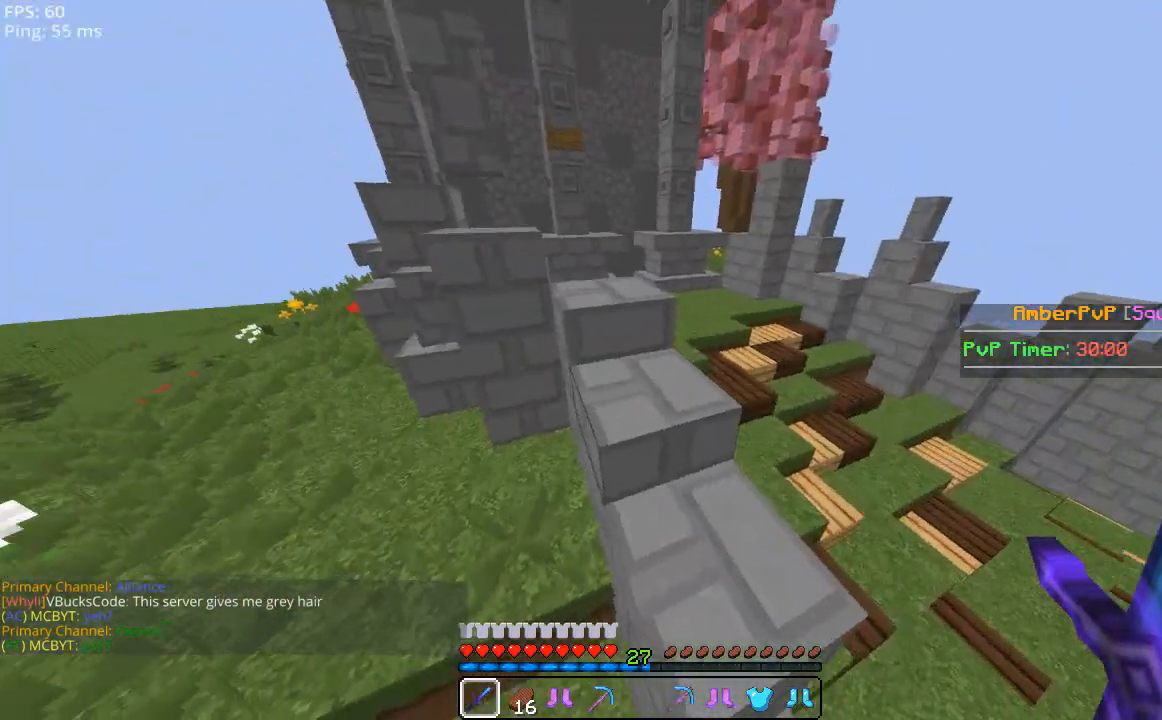
{"keys": ["w"], "mouse": [], "events": [[40, "w", "down"], [140, "space", "down"], [340, "space", "up"]]}
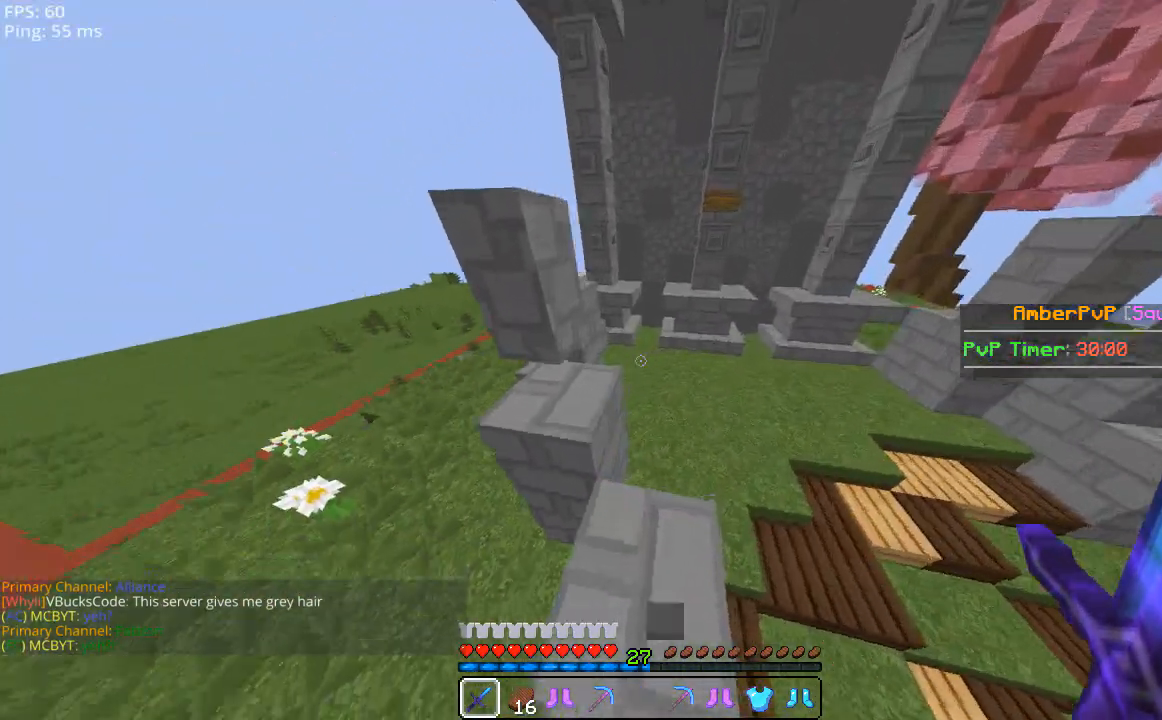
{"keys": ["a", "w"], "mouse": [], "events": [[240, "a", "down"], [240, "space", "down"], [440, "space", "up"]]}
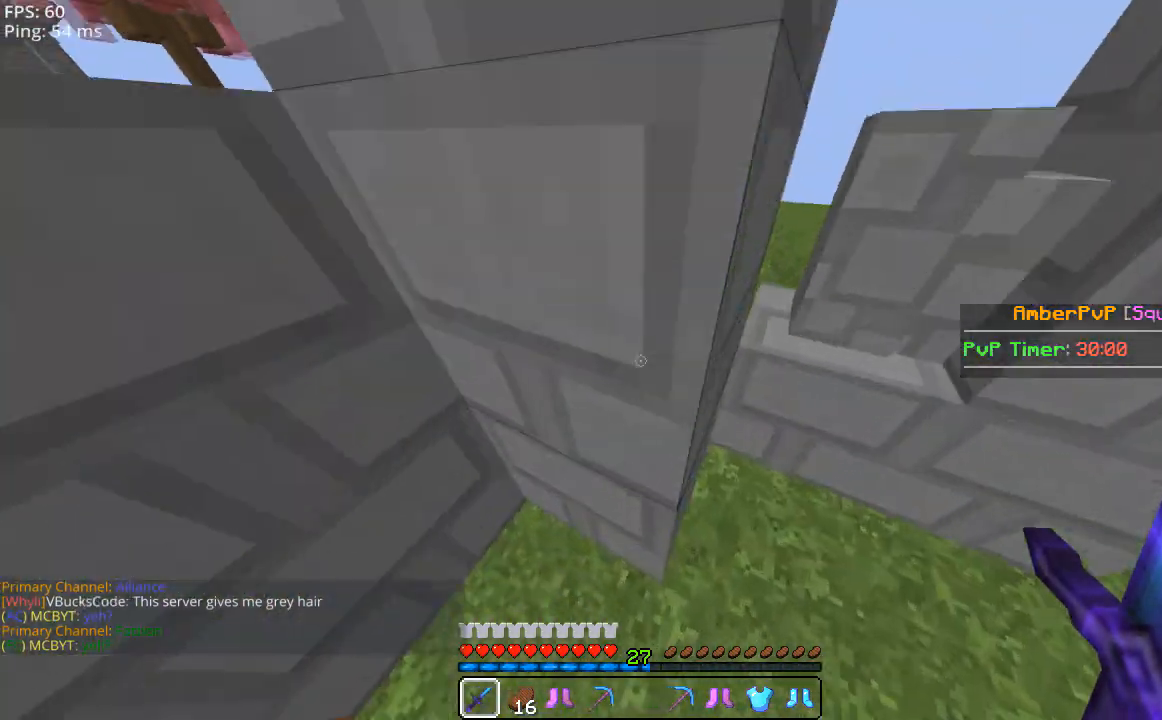
{"keys": ["a"], "mouse": [], "events": [[40, "a", "up"], [300, "w", "up"], [500, "a", "down"]]}
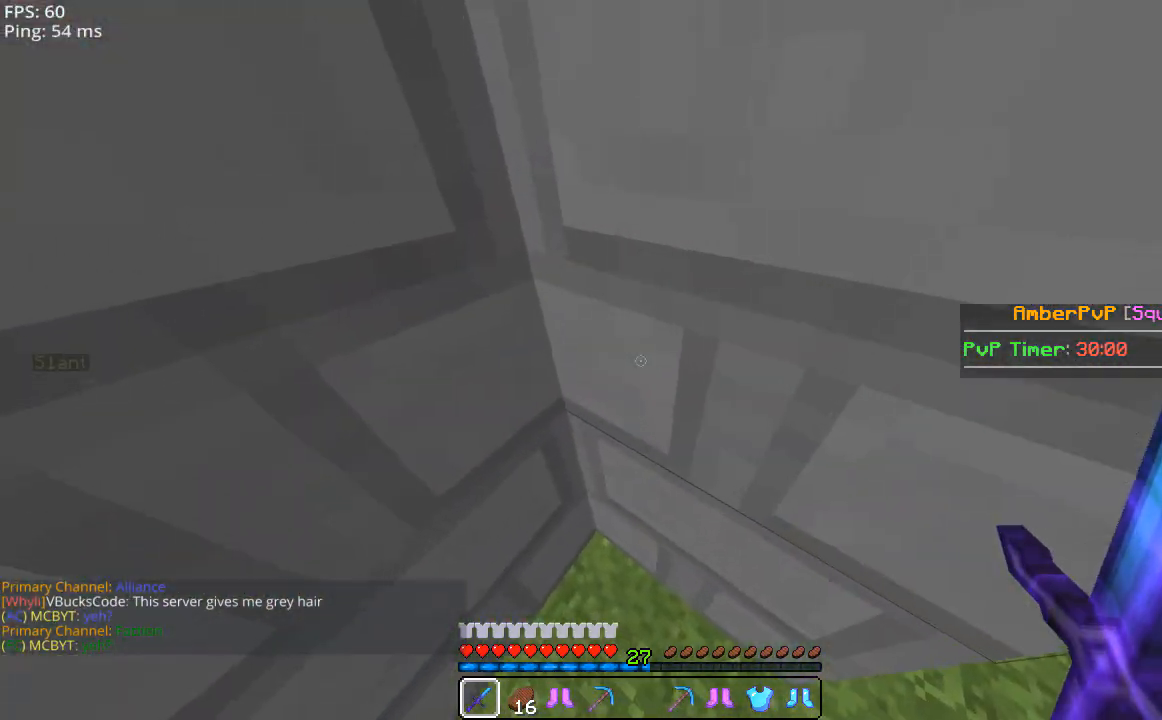
{"keys": ["a", "w"], "mouse": [], "events": [[280, "w", "down"]]}
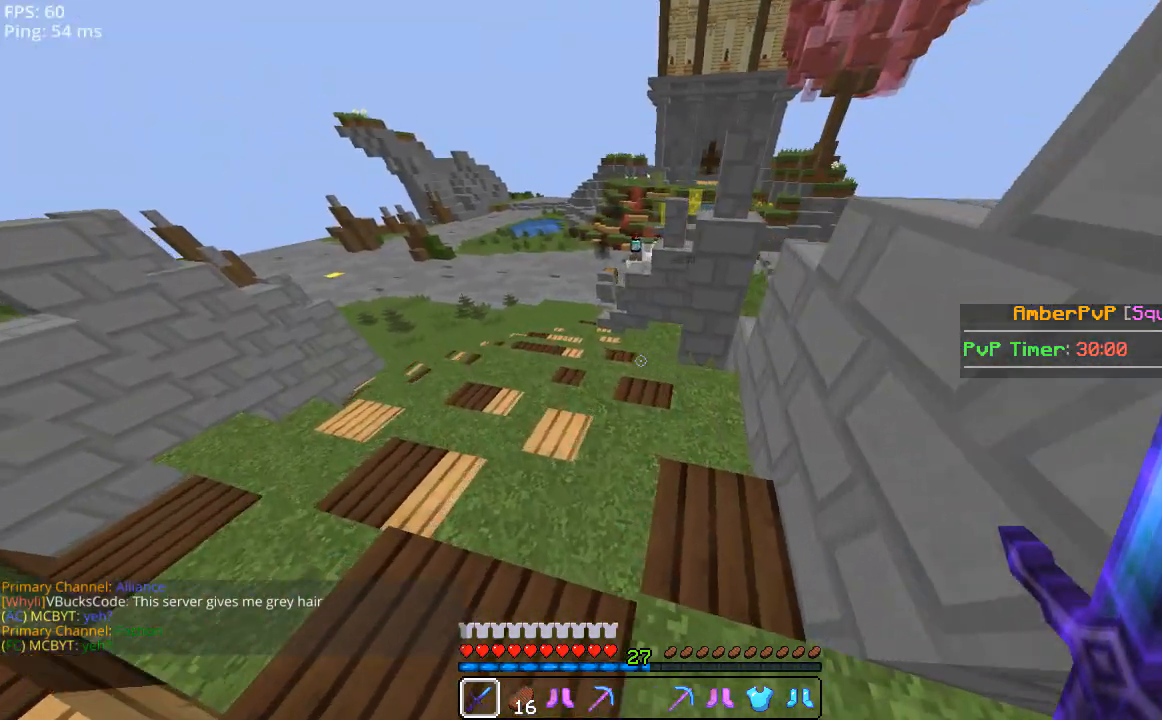
{"keys": ["space", "w"], "mouse": [], "events": [[40, "a", "up"], [140, "space", "down"]]}
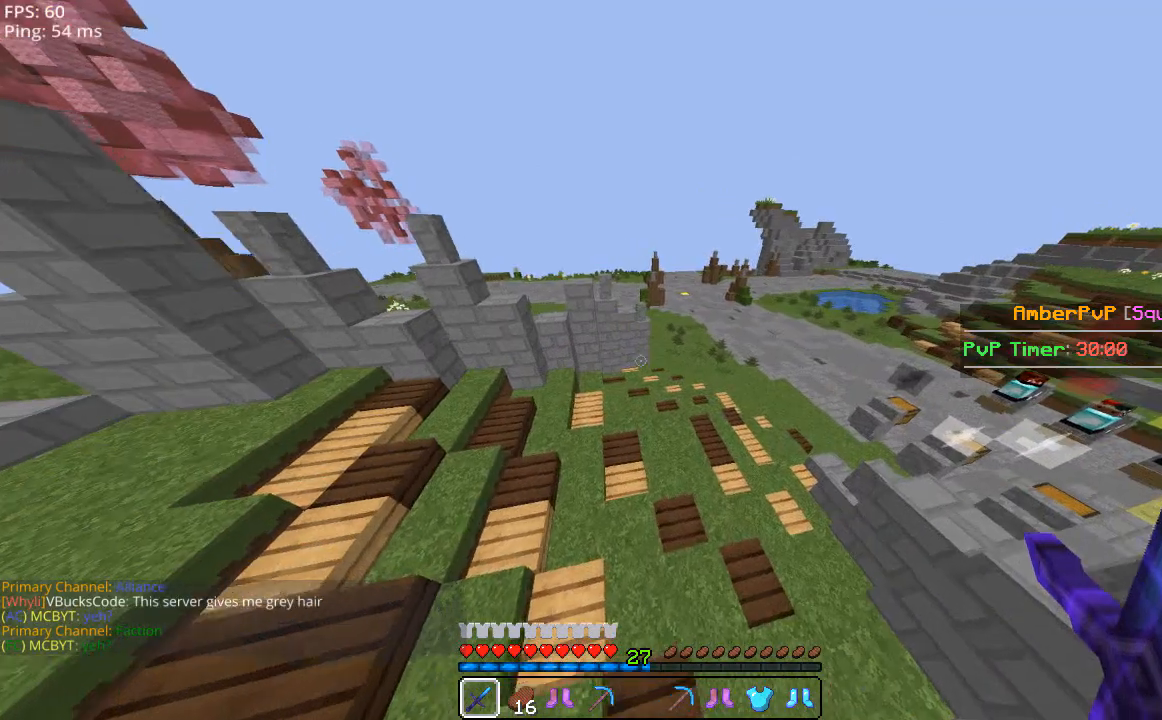
{"keys": ["a", "w"], "mouse": [], "events": [[40, "a", "down"], [240, "space", "up"]]}
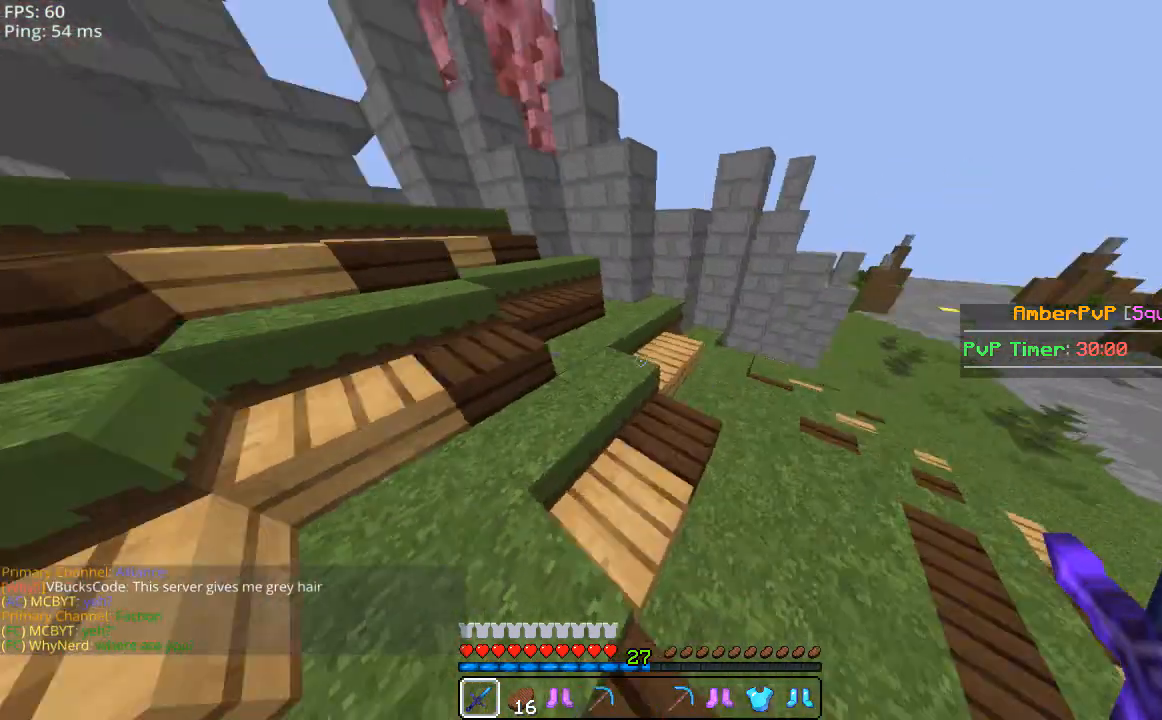
{"keys": ["a", "space", "w"], "mouse": [], "events": [[300, "space", "down"]]}
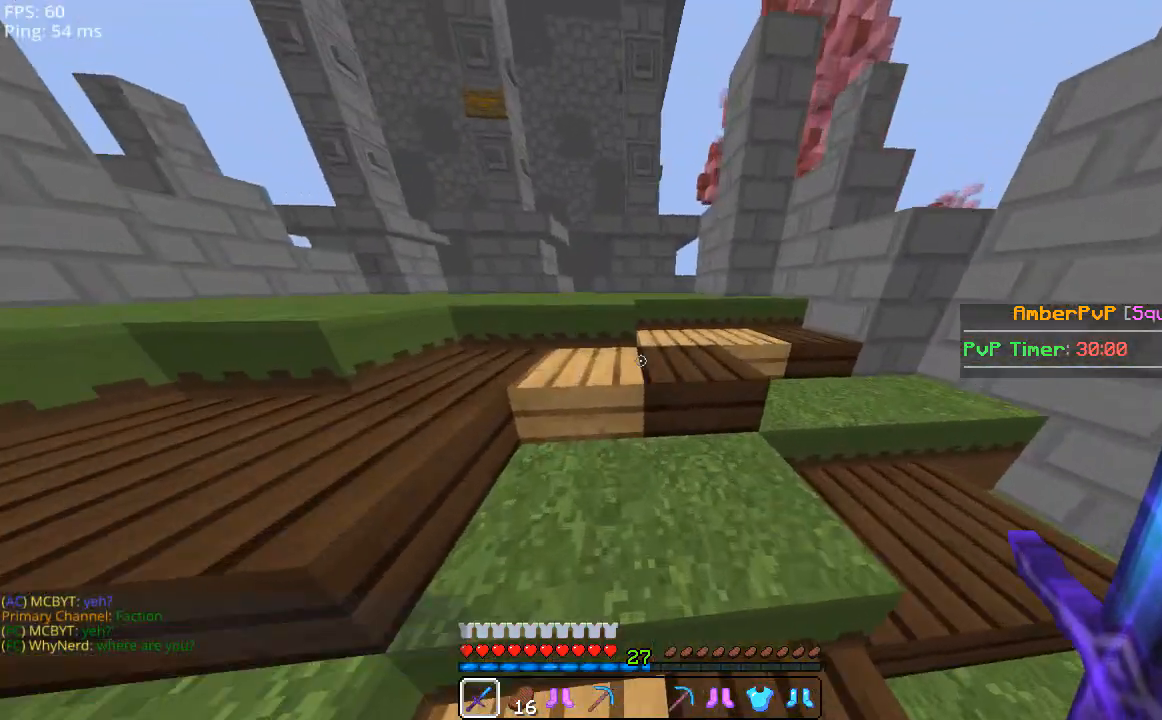
{"keys": [], "mouse": [], "events": [[200, "a", "up"], [200, "space", "up"], [200, "w", "up"]]}
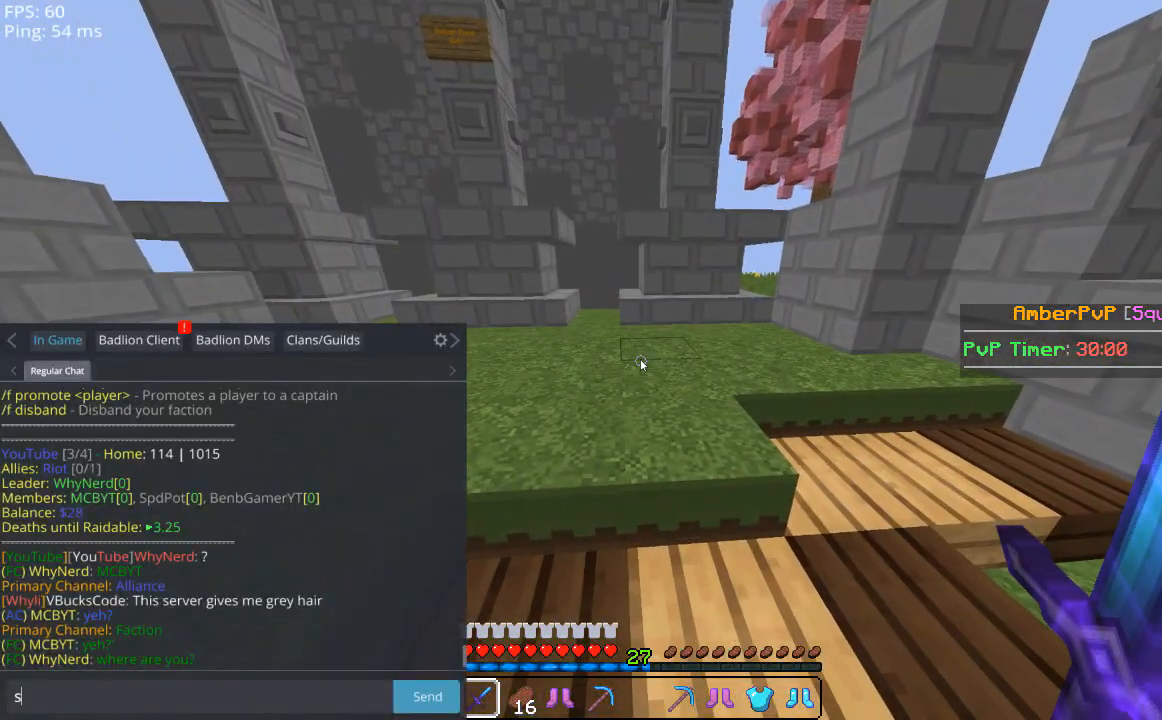
{"keys": [], "mouse": [], "events": []}
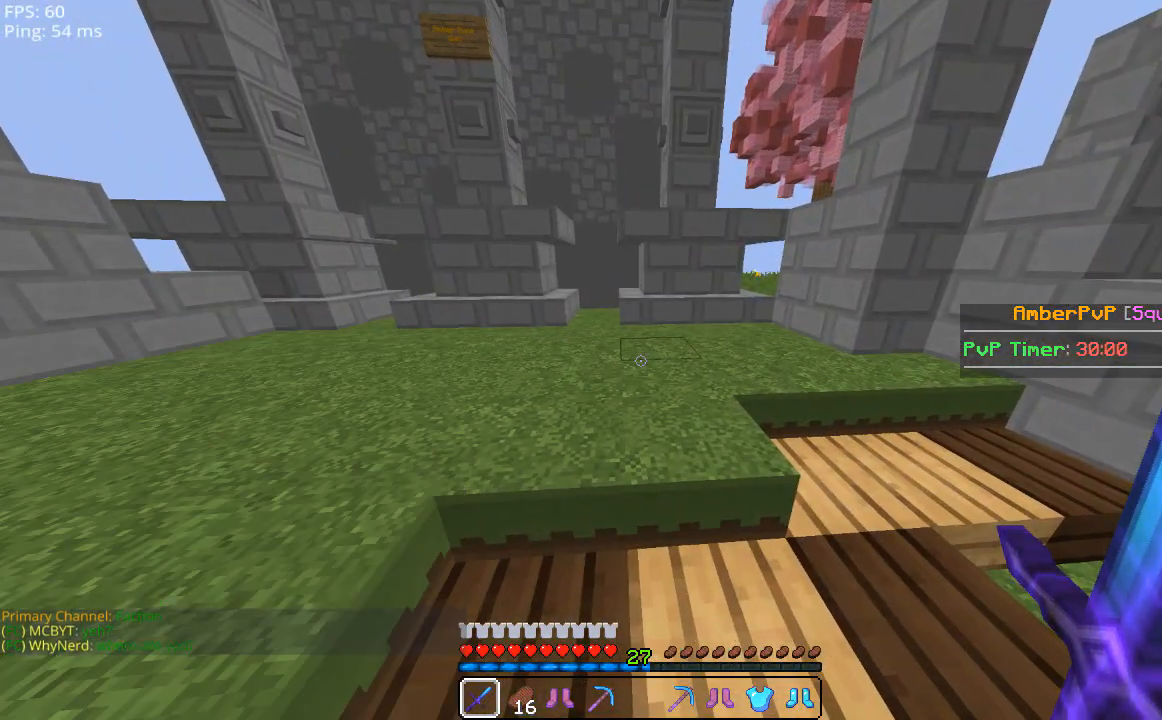
{"keys": ["a", "w"], "mouse": [], "events": [[140, "w", "down"], [440, "a", "down"]]}
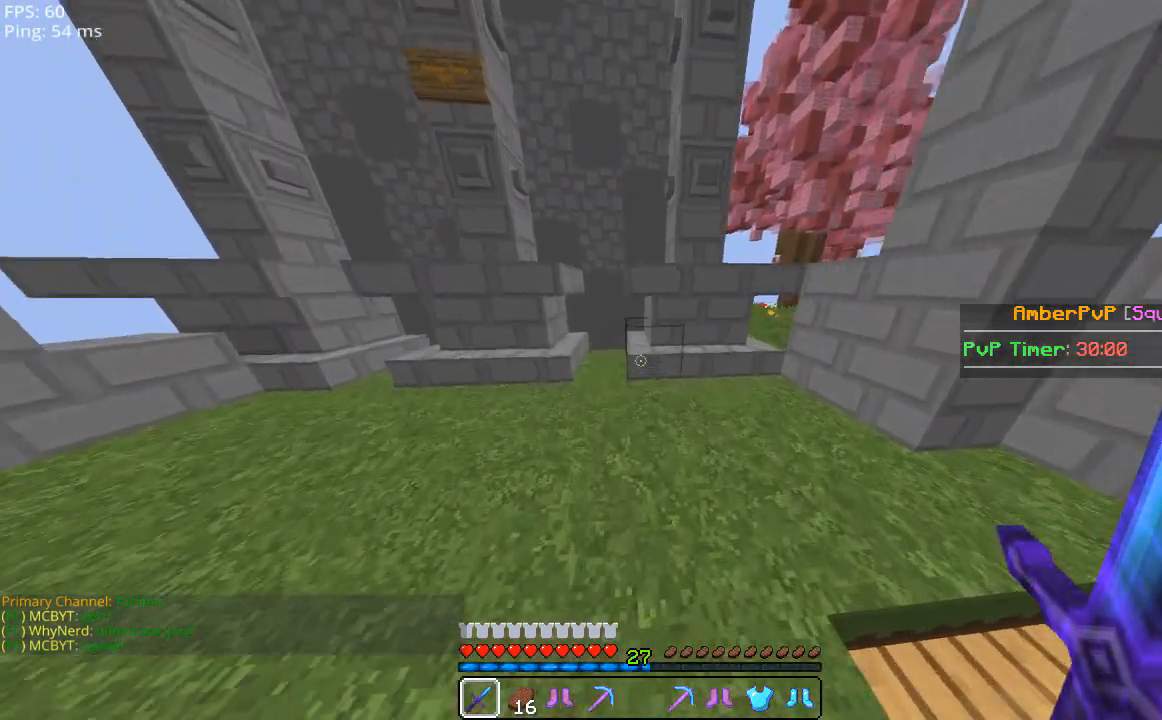
{"keys": ["w"], "mouse": [], "events": [[300, "a", "up"]]}
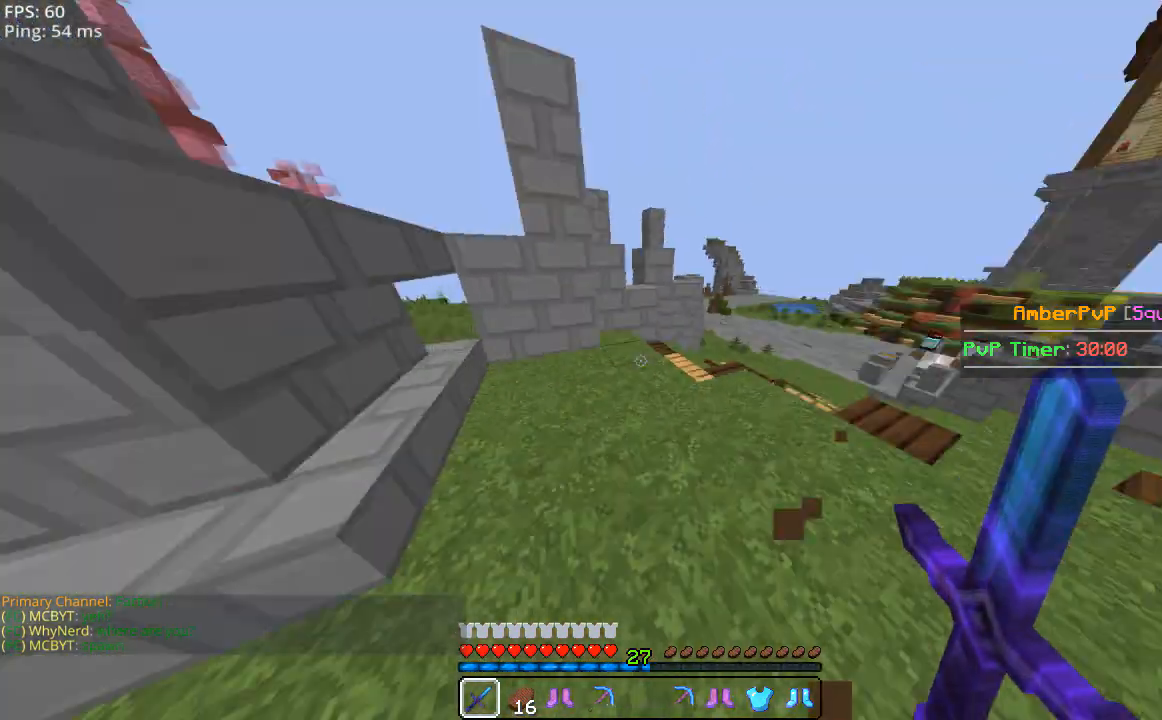
{"keys": ["space", "w"], "mouse": ["left"], "events": [[300, "space", "down"], [500, "mouse_left", "down"]]}
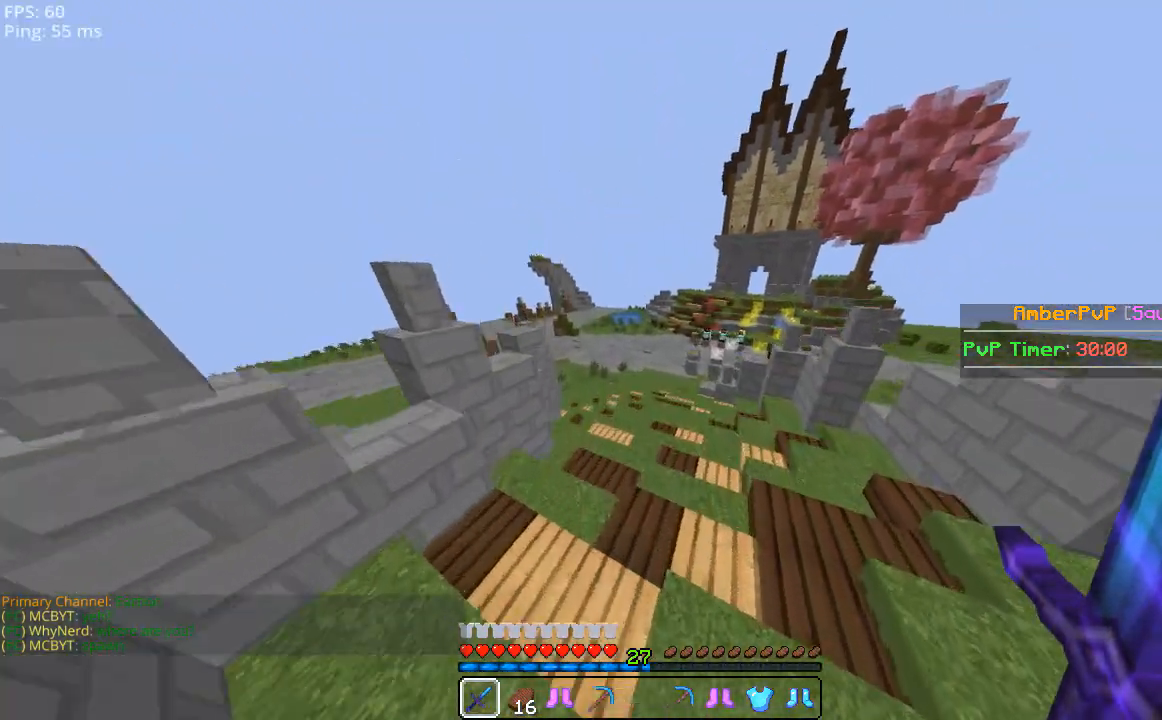
{"keys": ["space", "w"], "mouse": ["left"]}